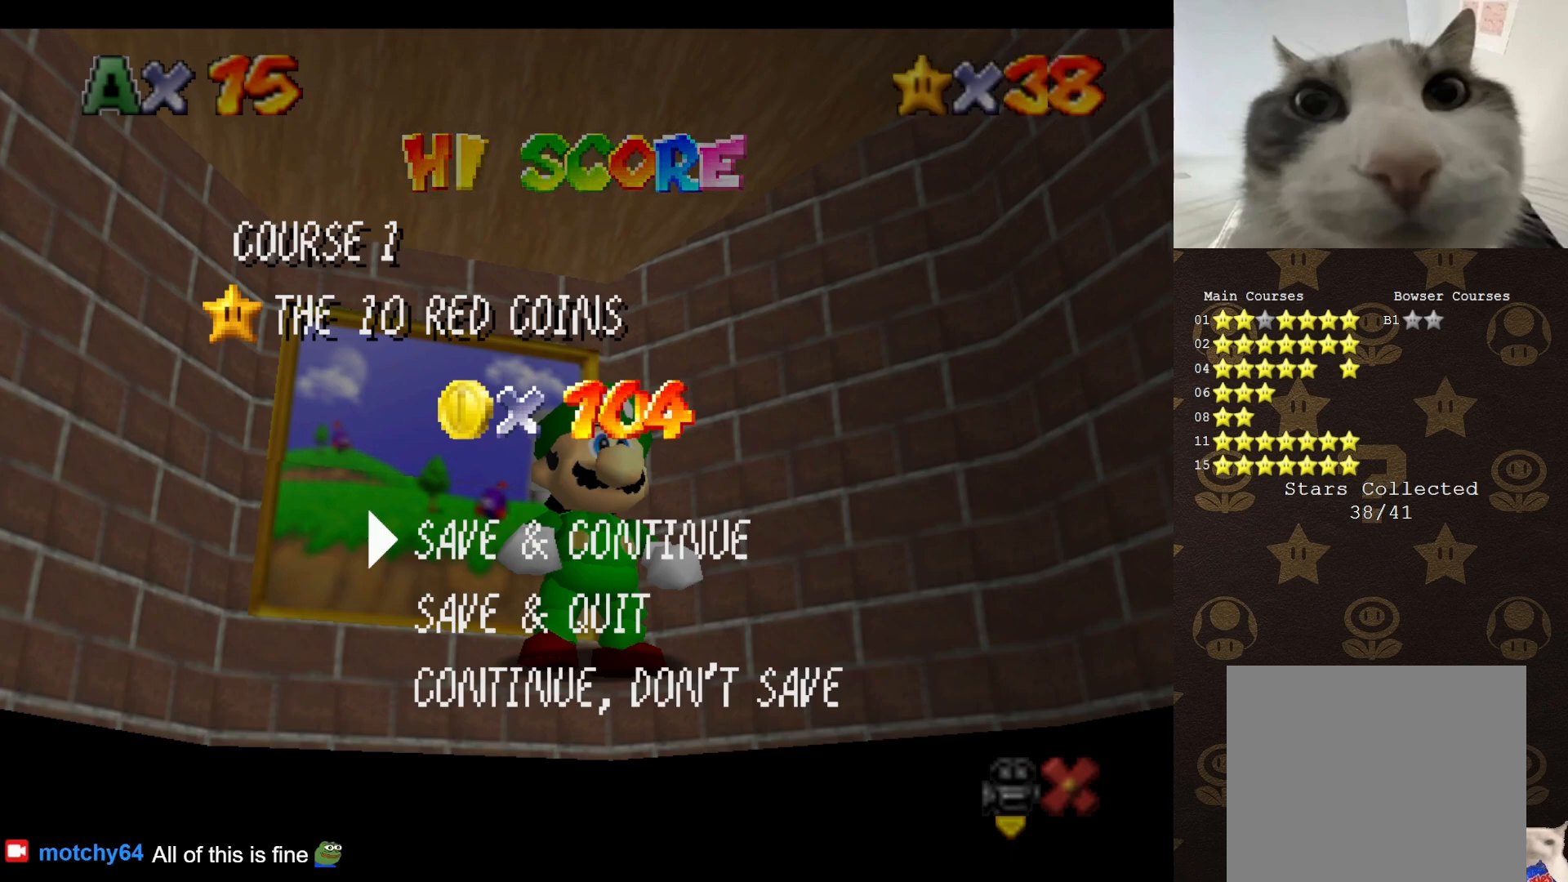
Gameplay with a controller (Nintendo layout); each line is a JSON object with the inputs held at the frame after it. "events" lists button and stick changes between this image and that frame as [ms after this image, input, new state], when the widget could be followed in between. Not read: L3 R3 Z.
{"buttons": [], "left_stick": "up", "events": [[100, "A", "down"], [100, "left_stick", "up"], [267, "A", "up"]]}
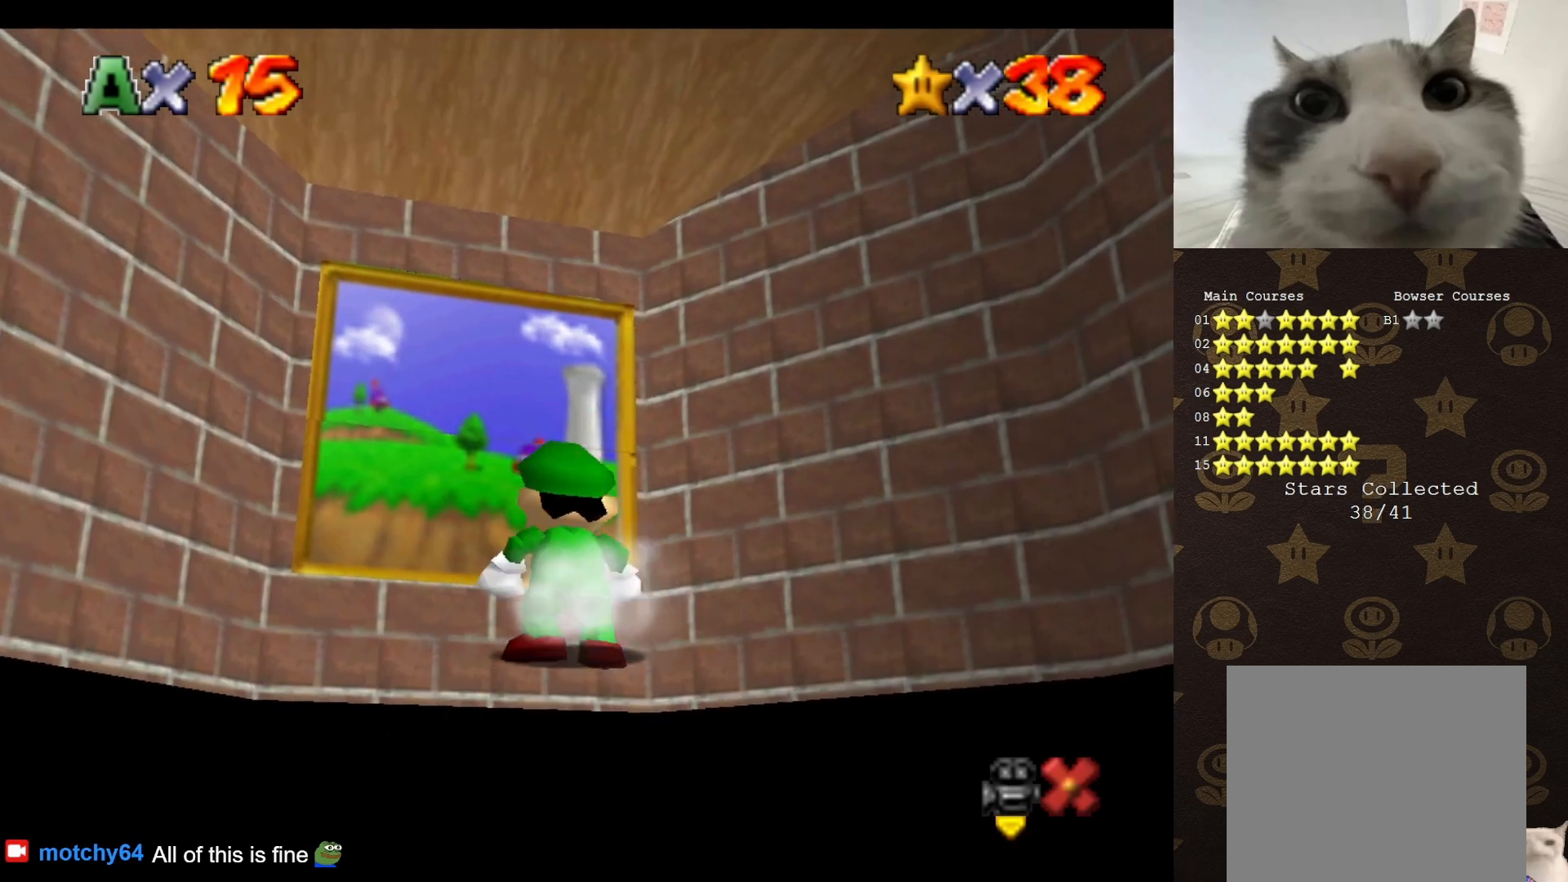
{"buttons": [], "left_stick": "up", "events": [[50, "A", "down"], [100, "A", "up"]]}
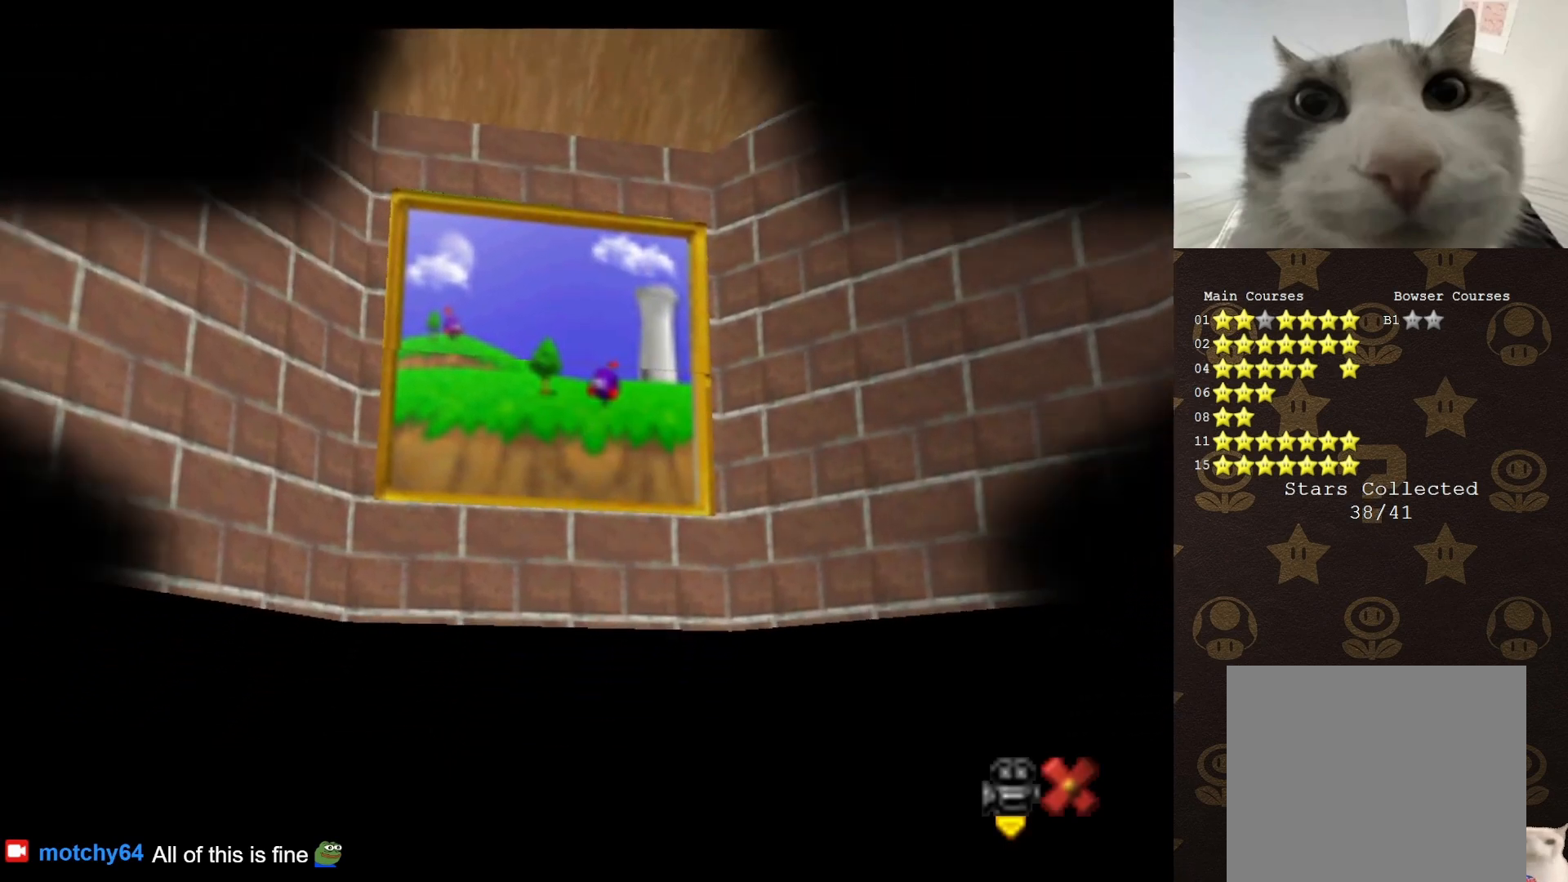
{"buttons": [], "left_stick": "center", "events": [[183, "left_stick", "center"]]}
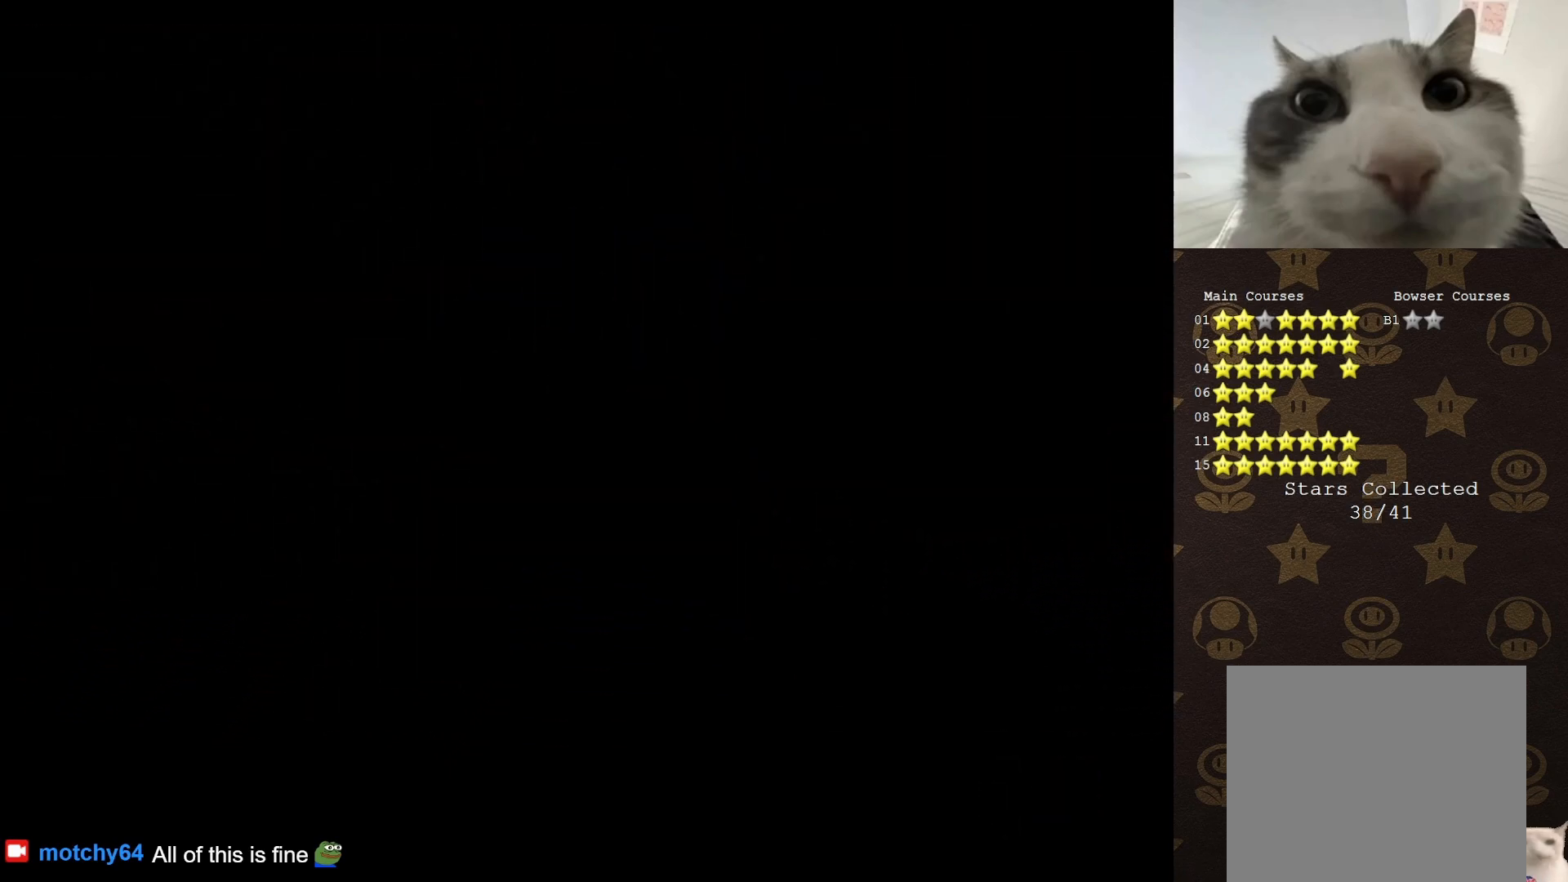
{"buttons": ["A"], "left_stick": "center", "events": [[400, "A", "down"]]}
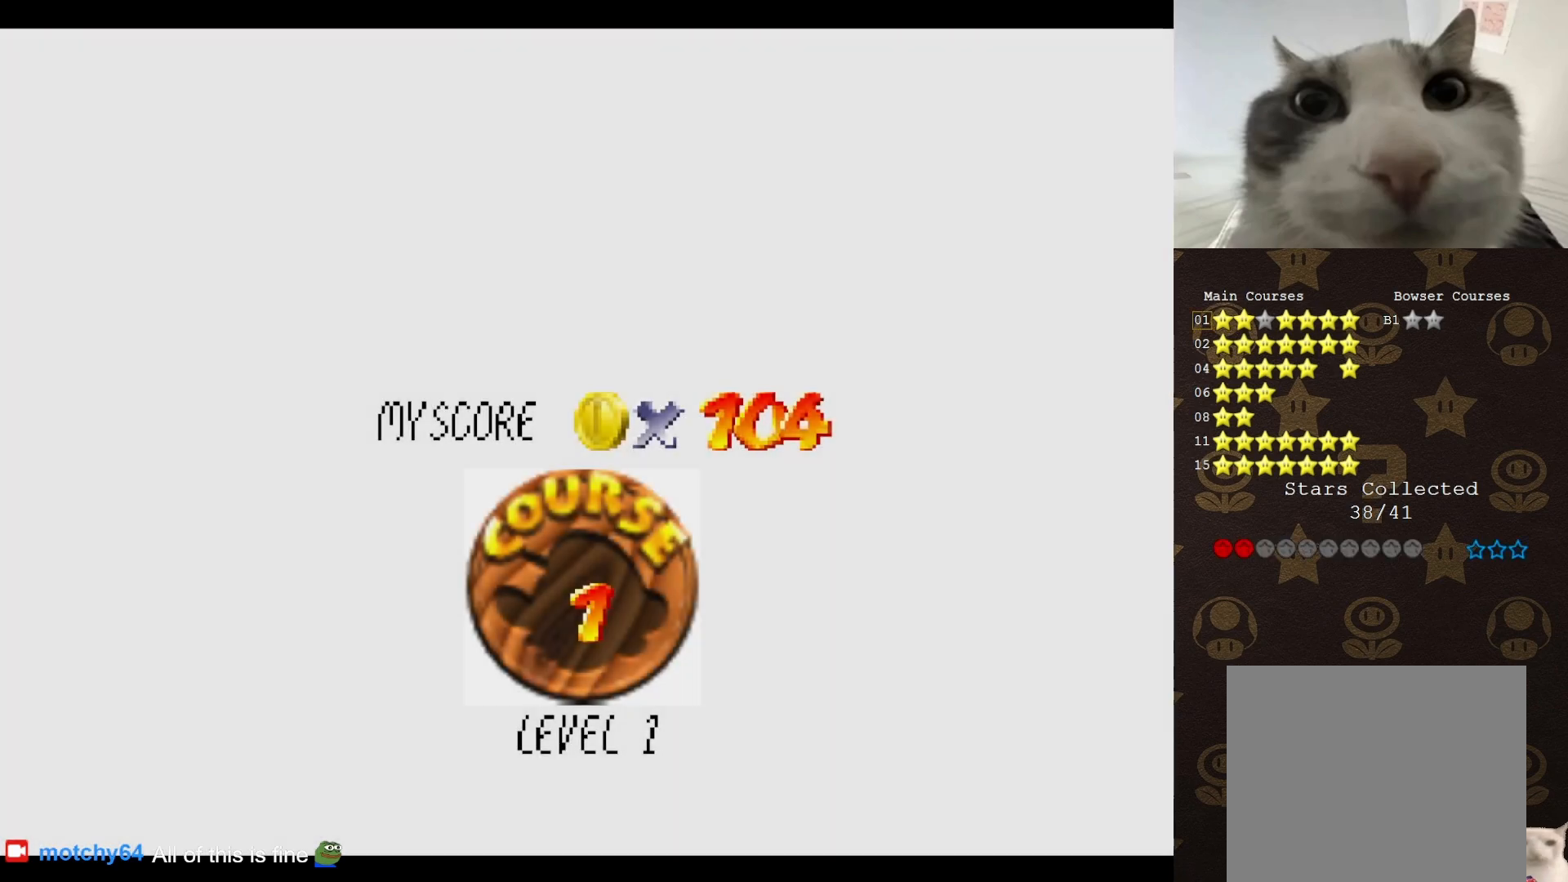
{"buttons": [], "left_stick": "center", "events": [[33, "A", "up"]]}
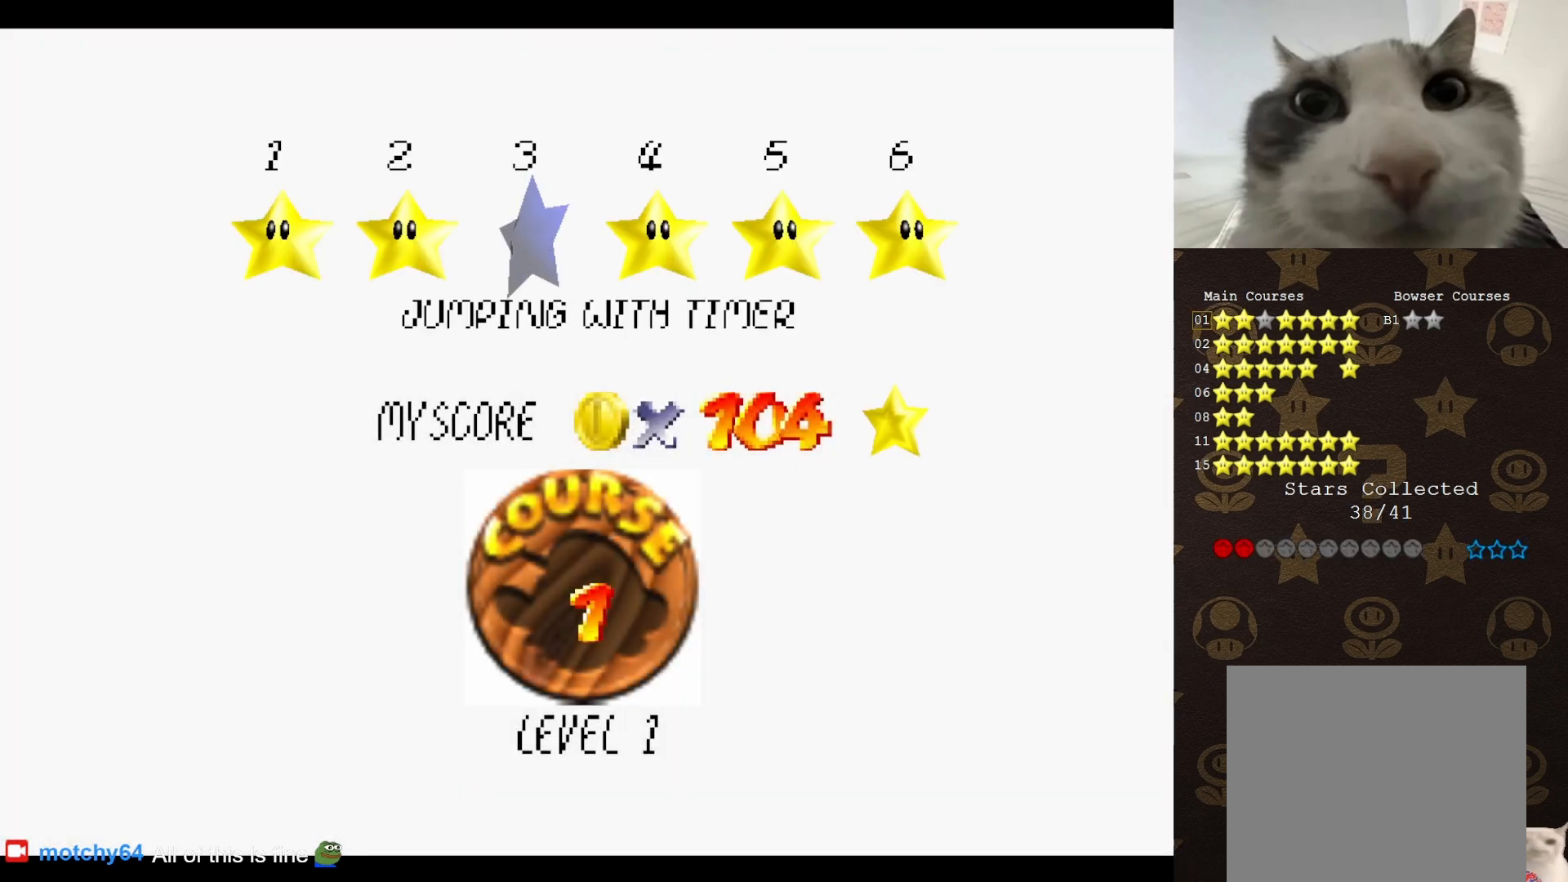
{"buttons": [], "left_stick": "center", "events": [[283, "A", "down"], [400, "A", "up"]]}
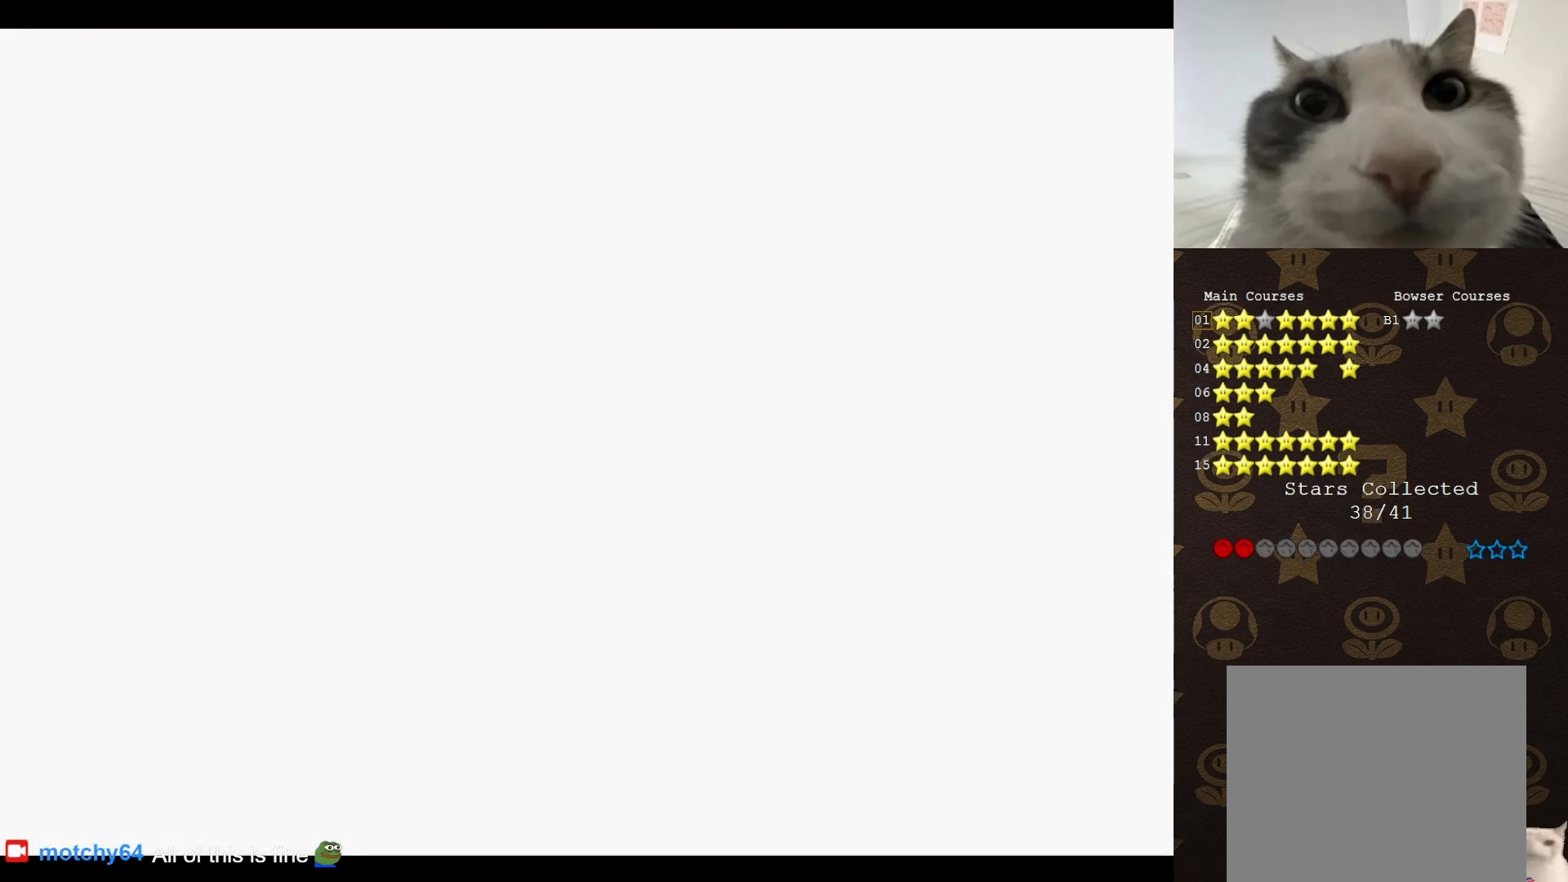
{"buttons": [], "left_stick": "left", "events": [[167, "C_DOWN", "down"], [283, "C_DOWN", "up"], [400, "C_RIGHT", "down"], [467, "C_RIGHT", "up"], [500, "left_stick", "left"]]}
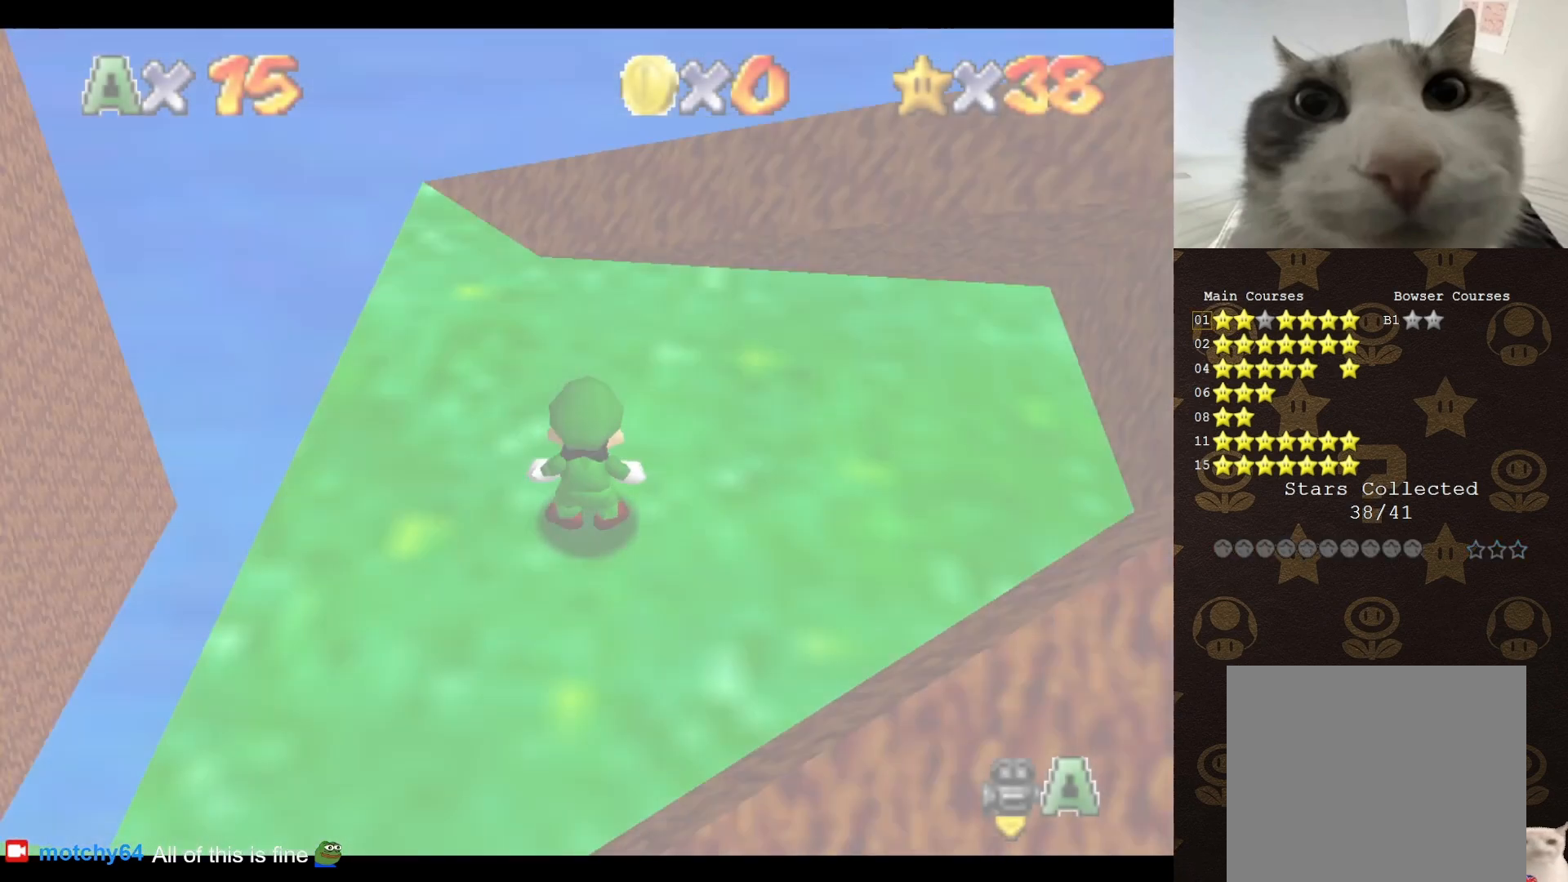
{"buttons": [], "left_stick": "up-left", "events": [[33, "C_RIGHT", "down"], [100, "C_RIGHT", "up"], [183, "C_RIGHT", "down"], [367, "C_RIGHT", "up"], [450, "left_stick", "up-left"]]}
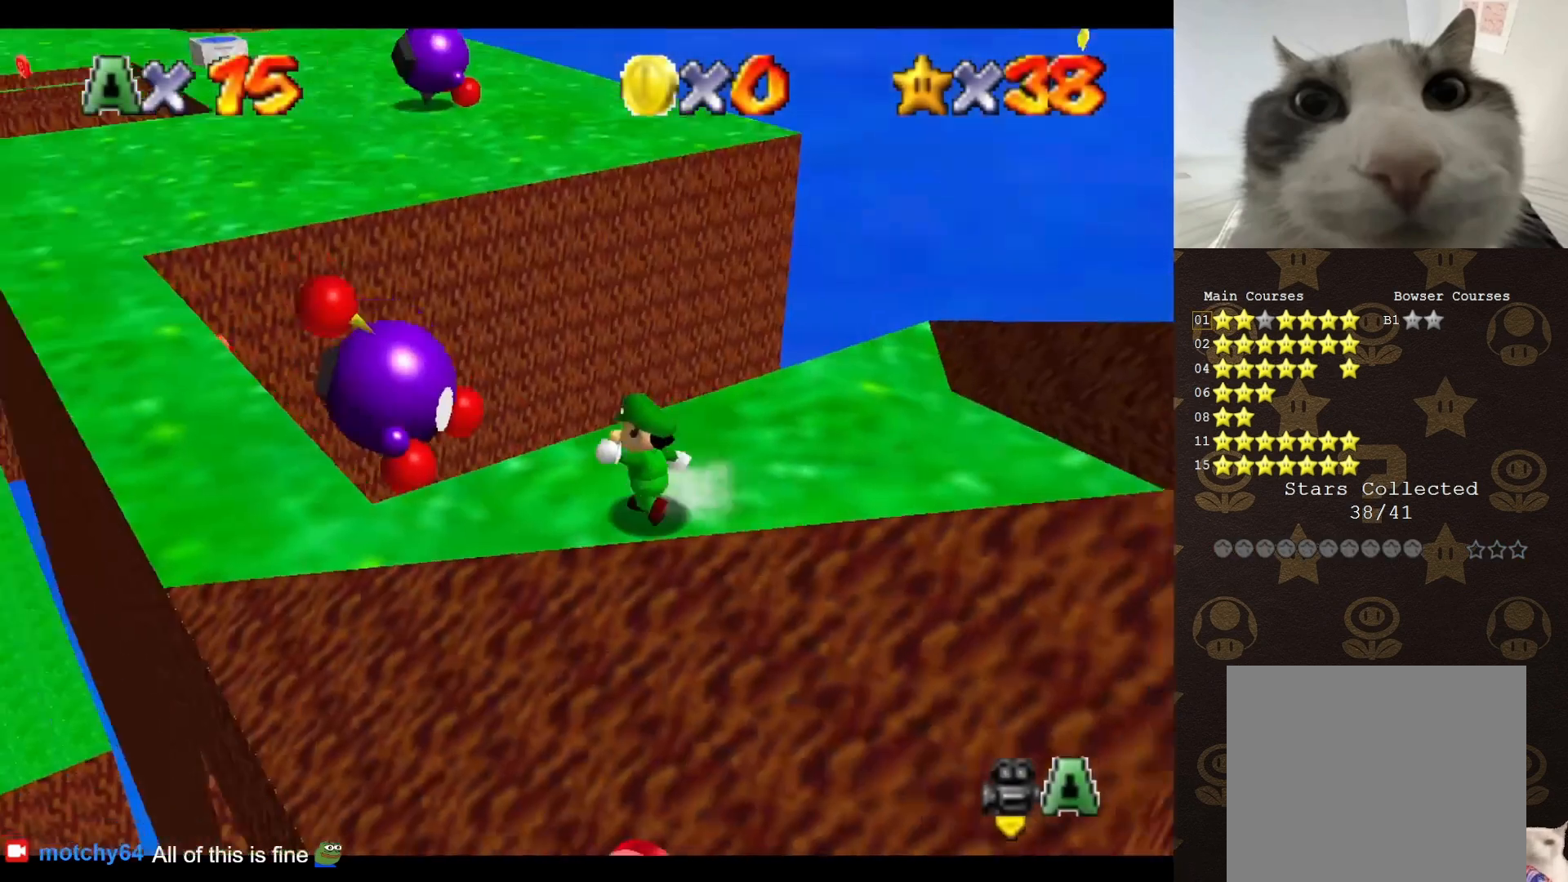
{"buttons": [], "left_stick": "up-left", "events": [[200, "A", "down"], [300, "A", "up"]]}
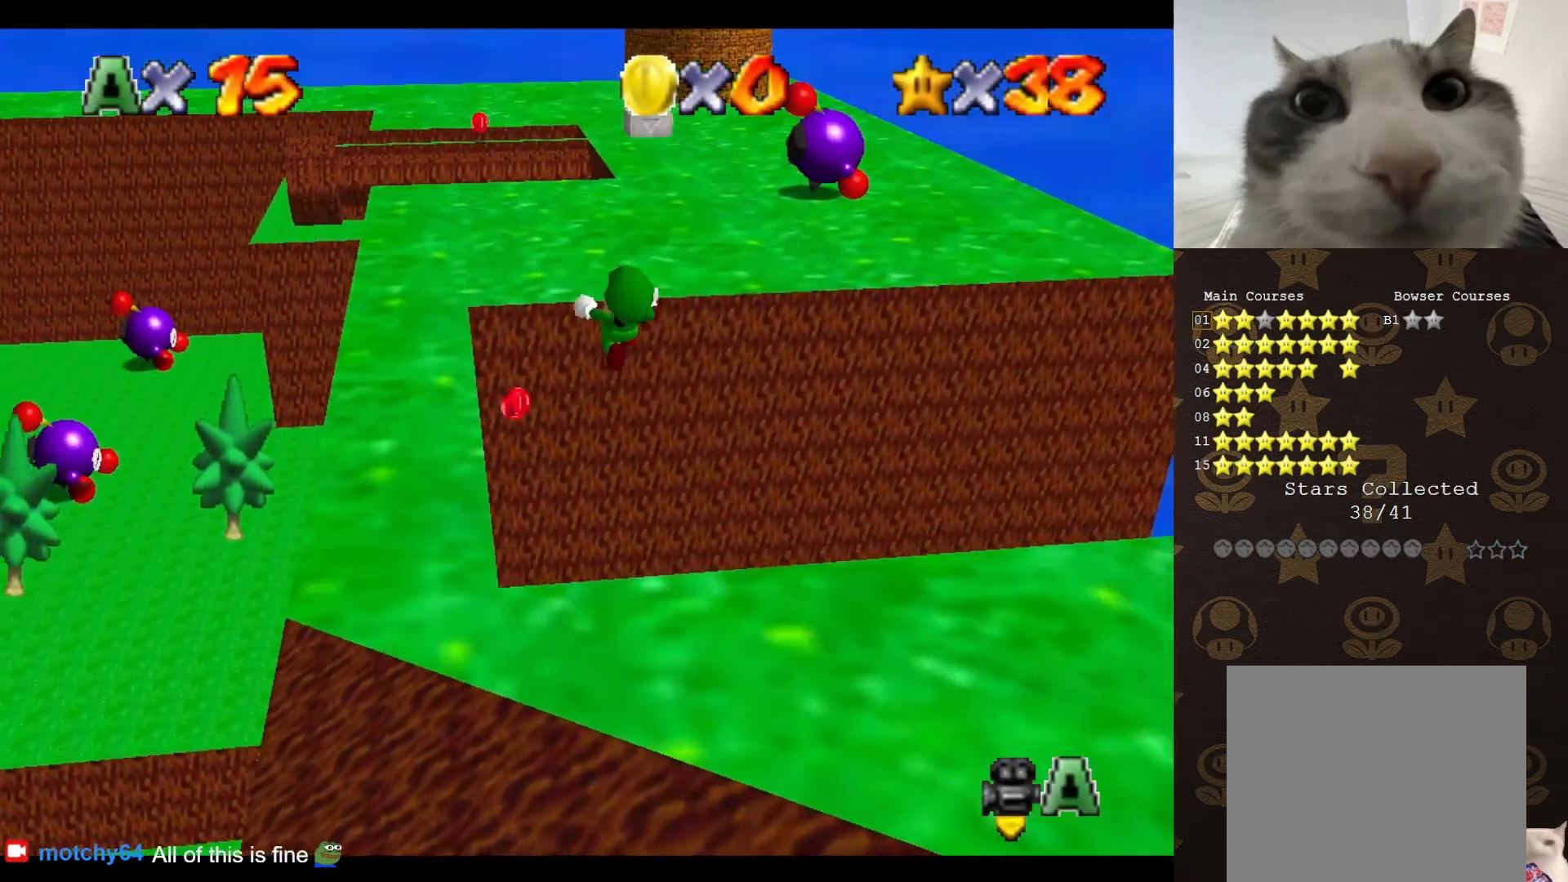
{"buttons": [], "left_stick": "up-left", "events": []}
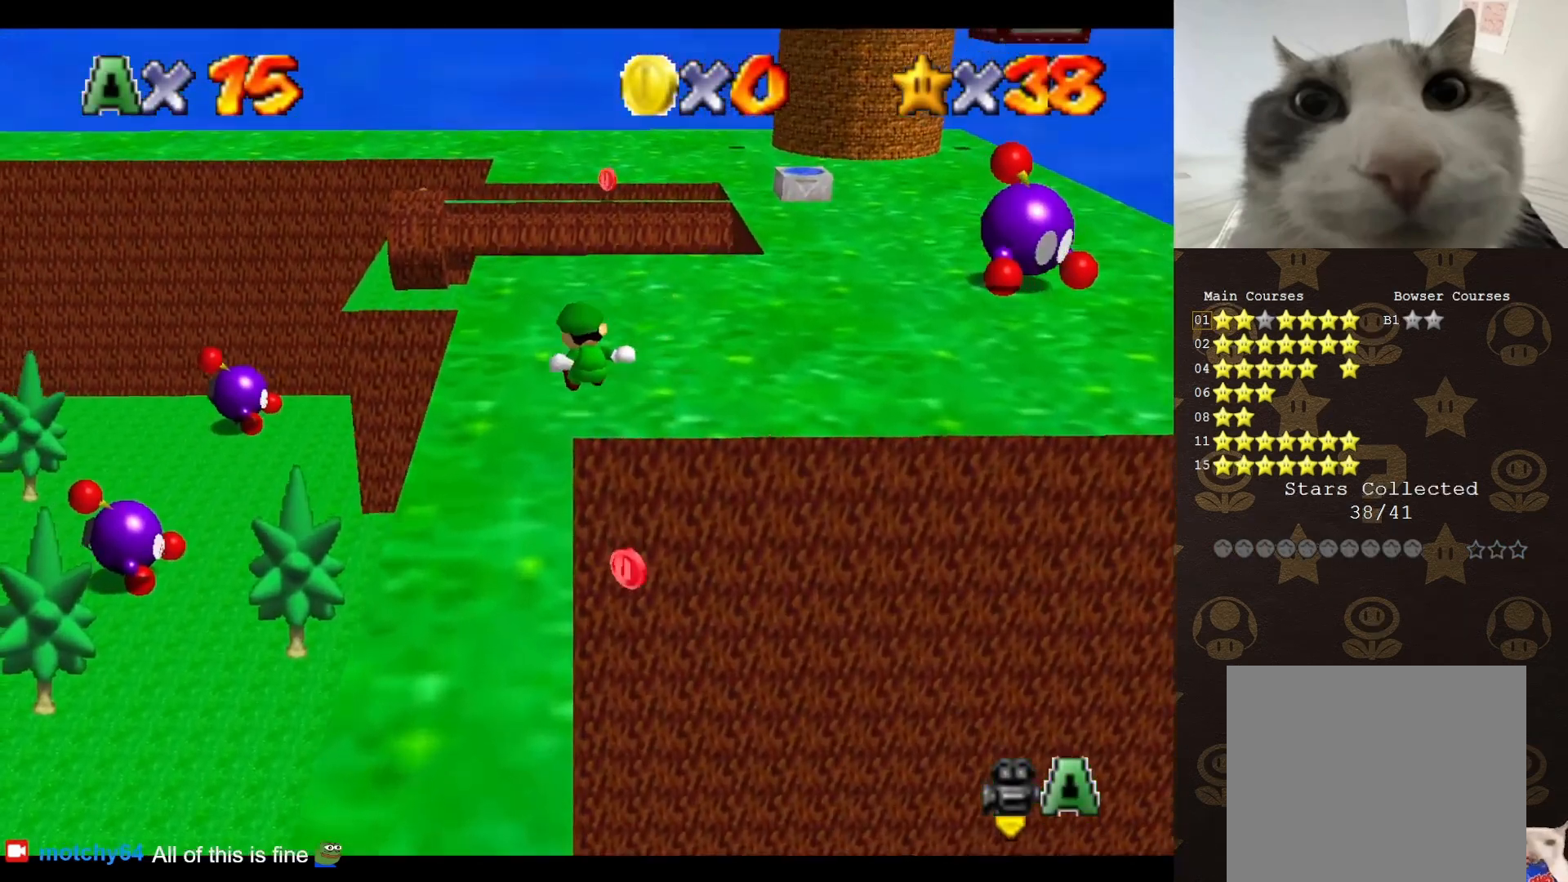
{"buttons": ["A"], "left_stick": "up-left", "events": [[483, "A", "down"]]}
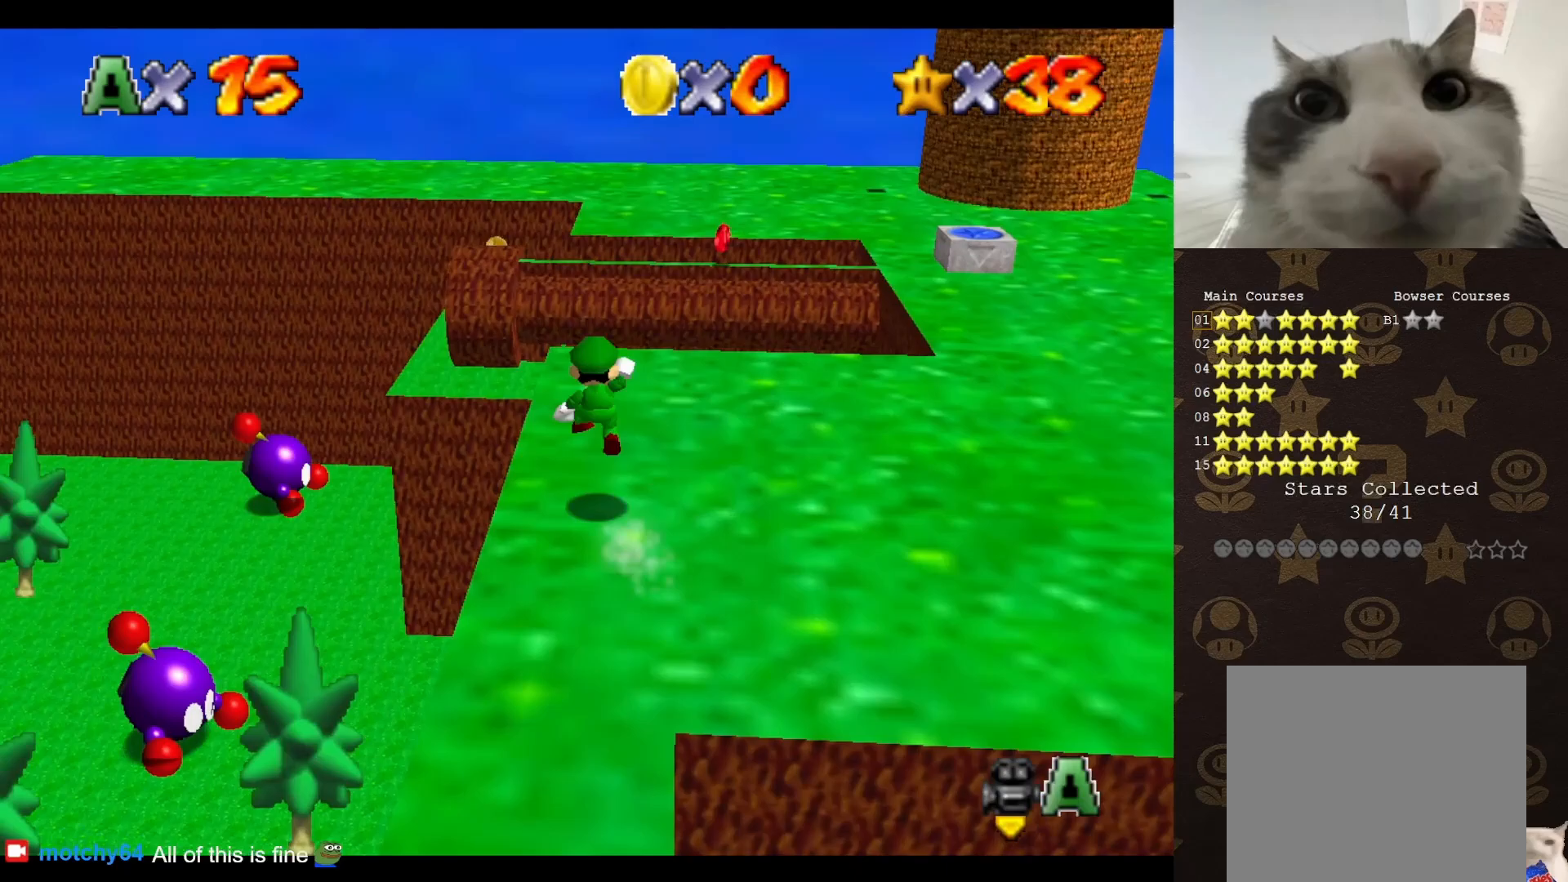
{"buttons": [], "left_stick": "down", "events": [[83, "A", "up"], [150, "C_LEFT", "down"], [217, "C_LEFT", "up"], [217, "left_stick", "center"], [283, "C_LEFT", "down"], [333, "C_LEFT", "up"], [400, "C_LEFT", "down"], [400, "left_stick", "down"], [483, "C_LEFT", "up"]]}
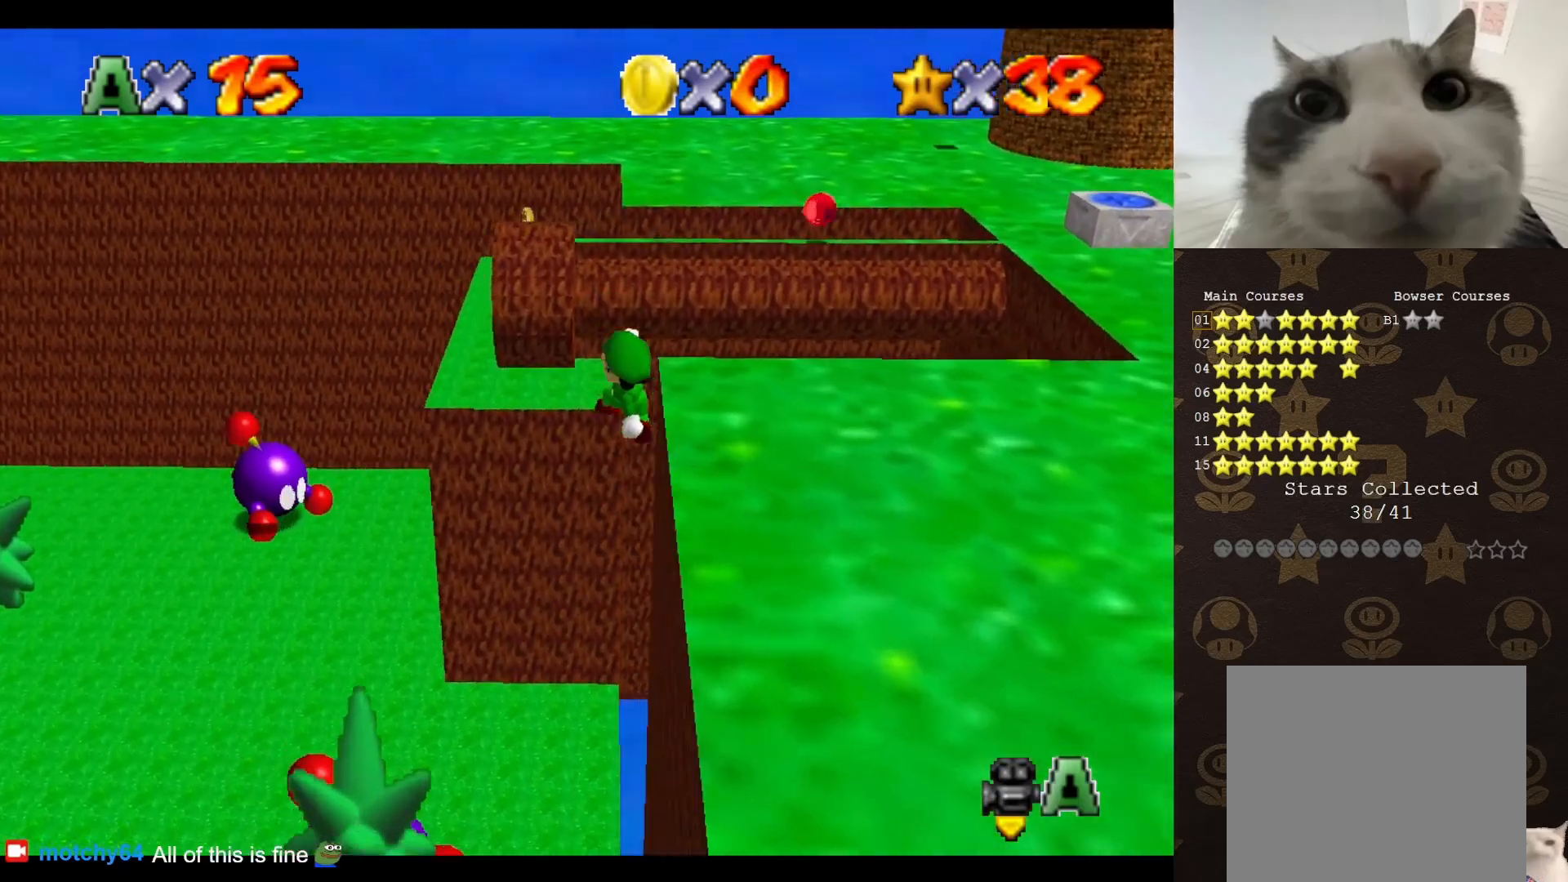
{"buttons": ["C_LEFT"], "left_stick": "left", "events": [[267, "left_stick", "right"], [333, "B", "down"], [400, "B", "up"], [467, "left_stick", "left"], [500, "C_LEFT", "down"]]}
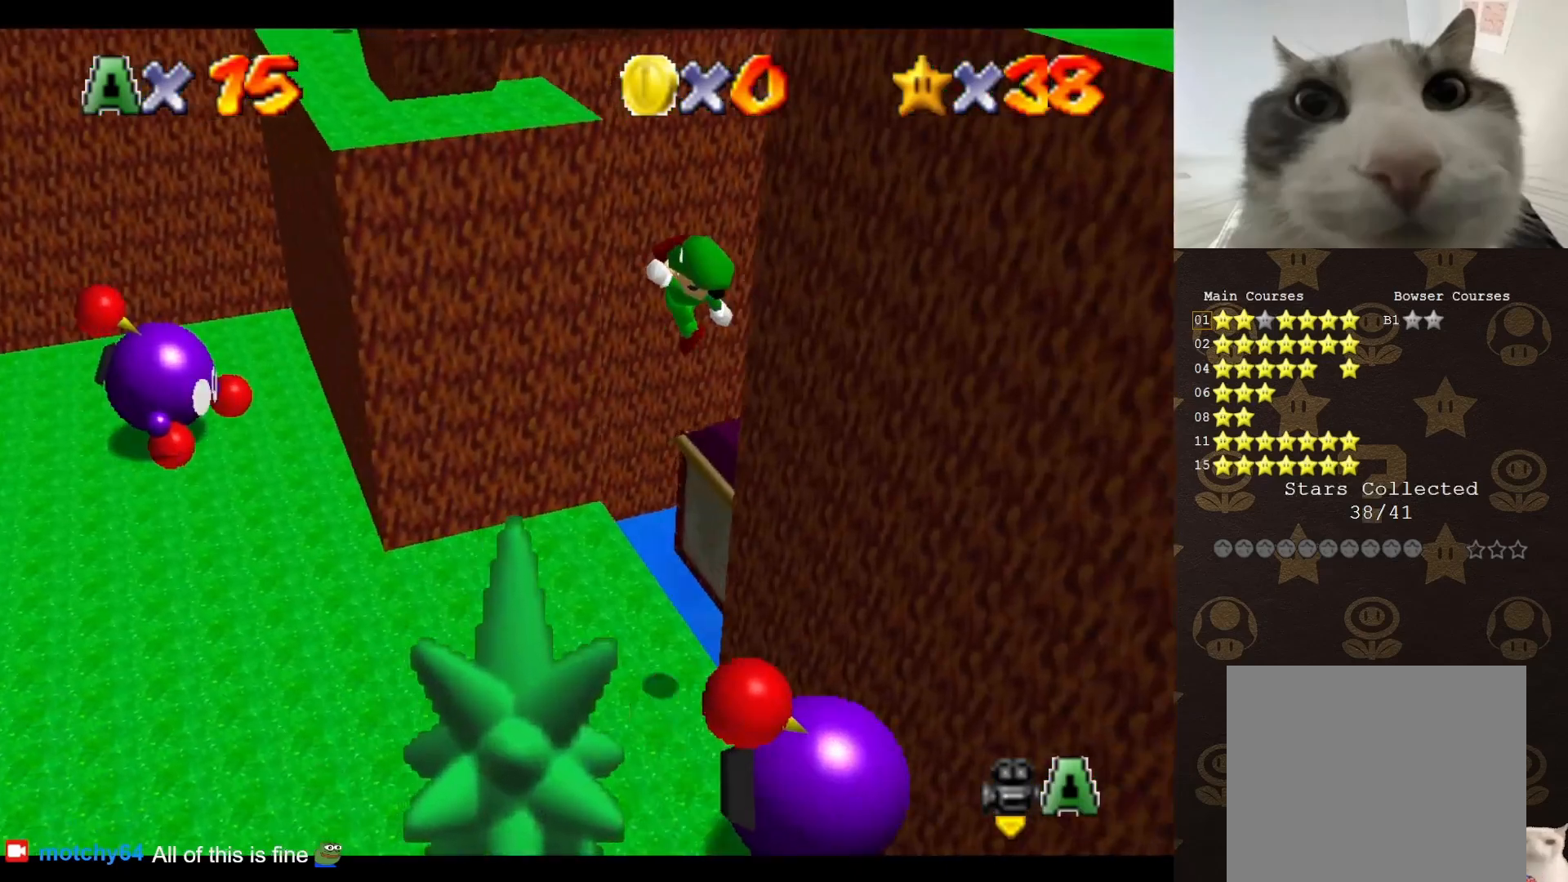
{"buttons": [], "left_stick": "center", "events": [[83, "C_LEFT", "up"], [267, "left_stick", "center"]]}
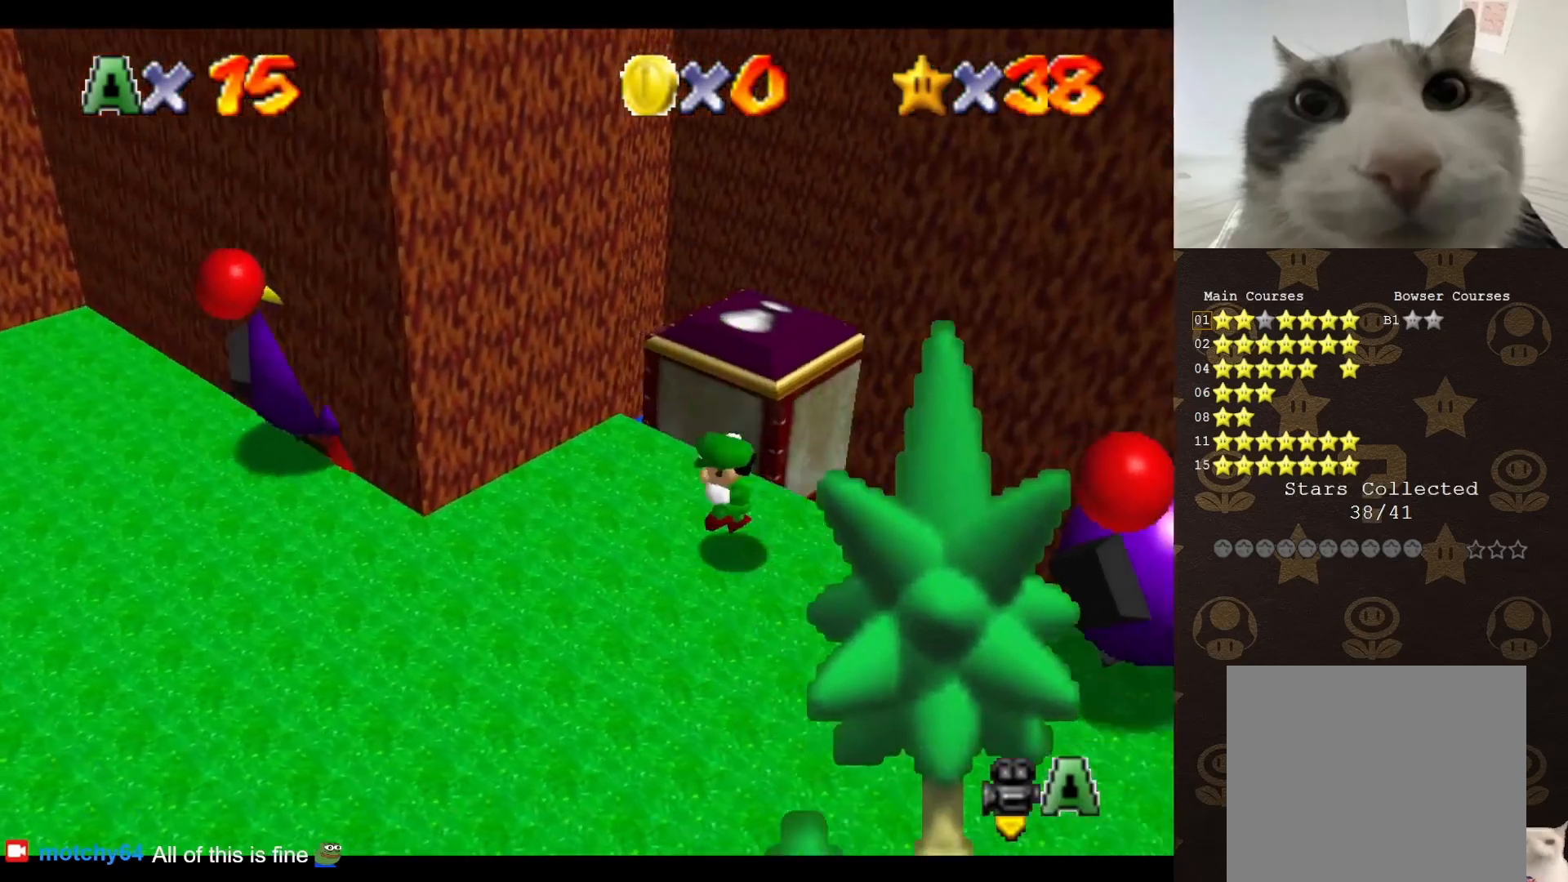
{"buttons": ["A"], "left_stick": "up-right", "events": [[133, "left_stick", "up"], [417, "left_stick", "up-right"], [500, "A", "down"]]}
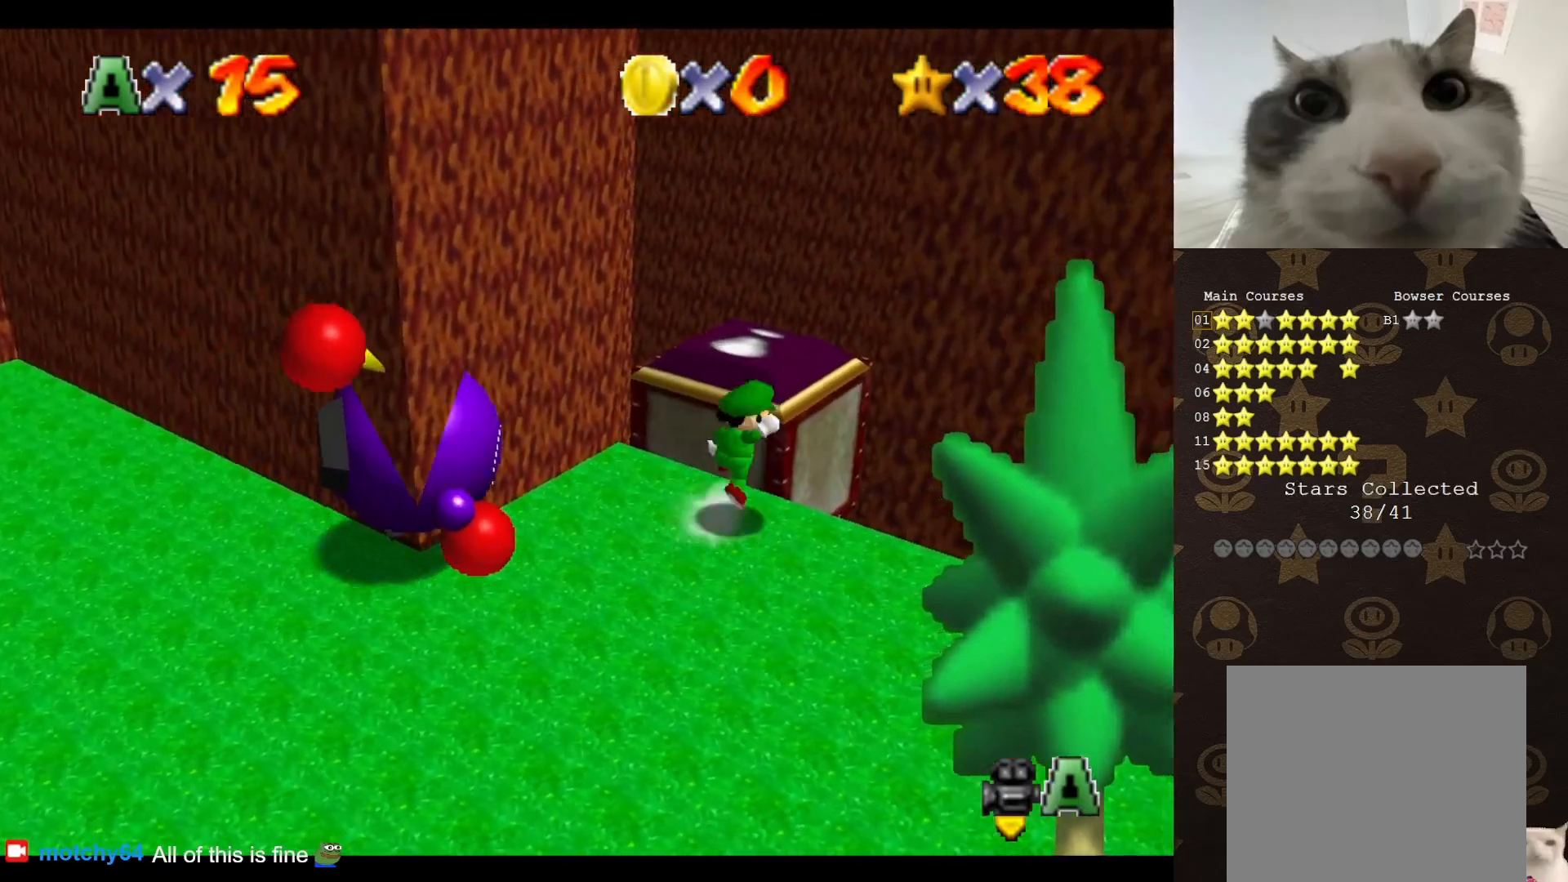
{"buttons": ["C_DOWN"], "left_stick": "up-left", "events": [[33, "left_stick", "up"], [300, "left_stick", "up-left"], [383, "C_DOWN", "down"], [417, "A", "up"]]}
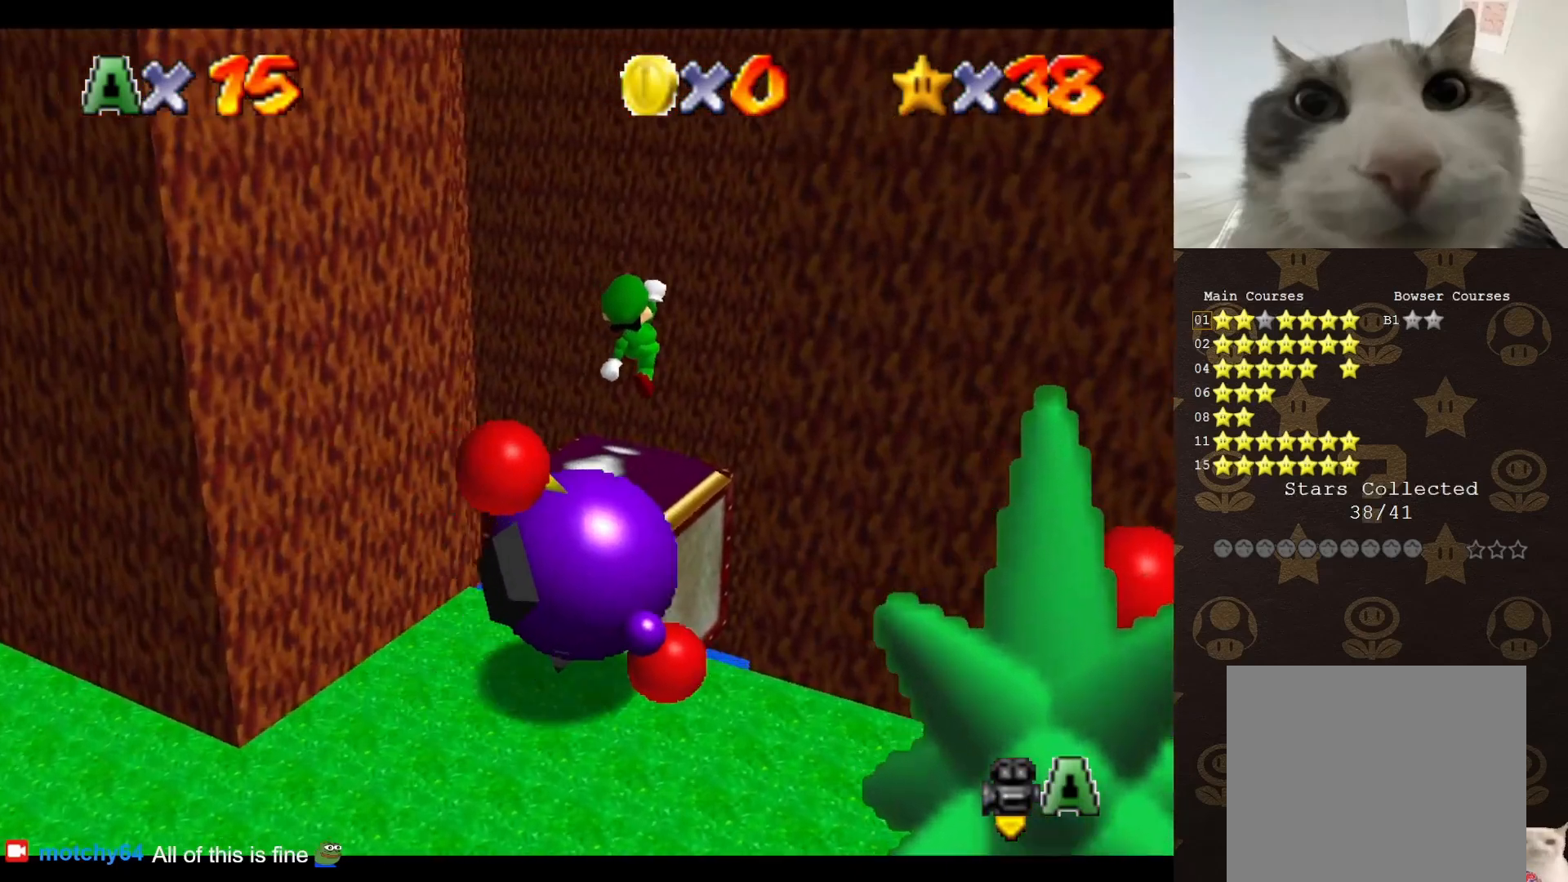
{"buttons": [], "left_stick": "center", "events": [[33, "C_DOWN", "up"], [33, "left_stick", "left"], [317, "left_stick", "center"]]}
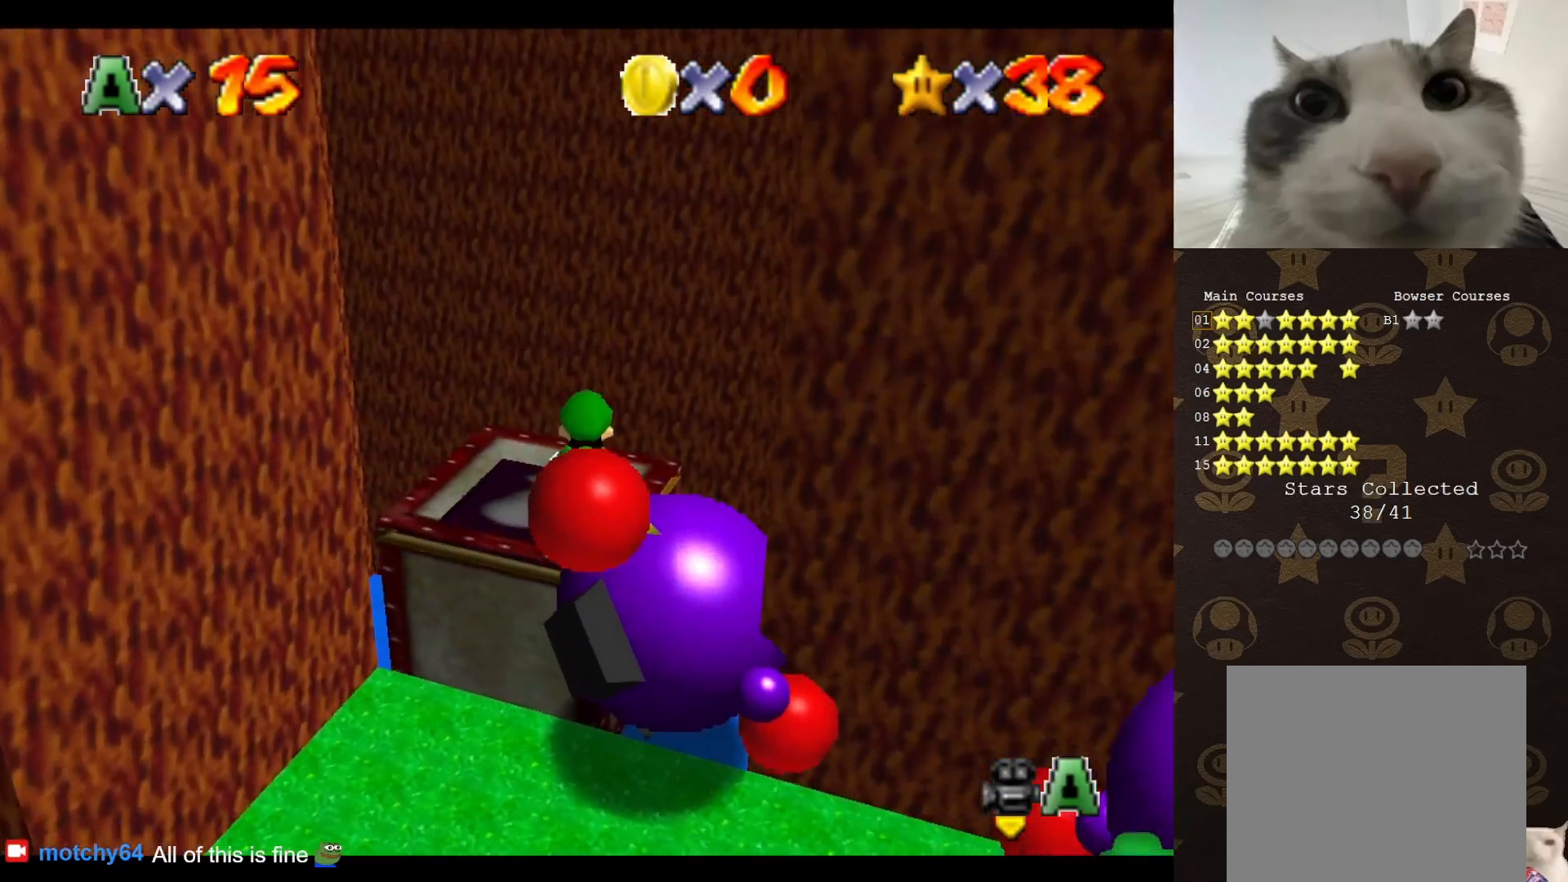
{"buttons": [], "left_stick": "down", "events": [[467, "left_stick", "down"]]}
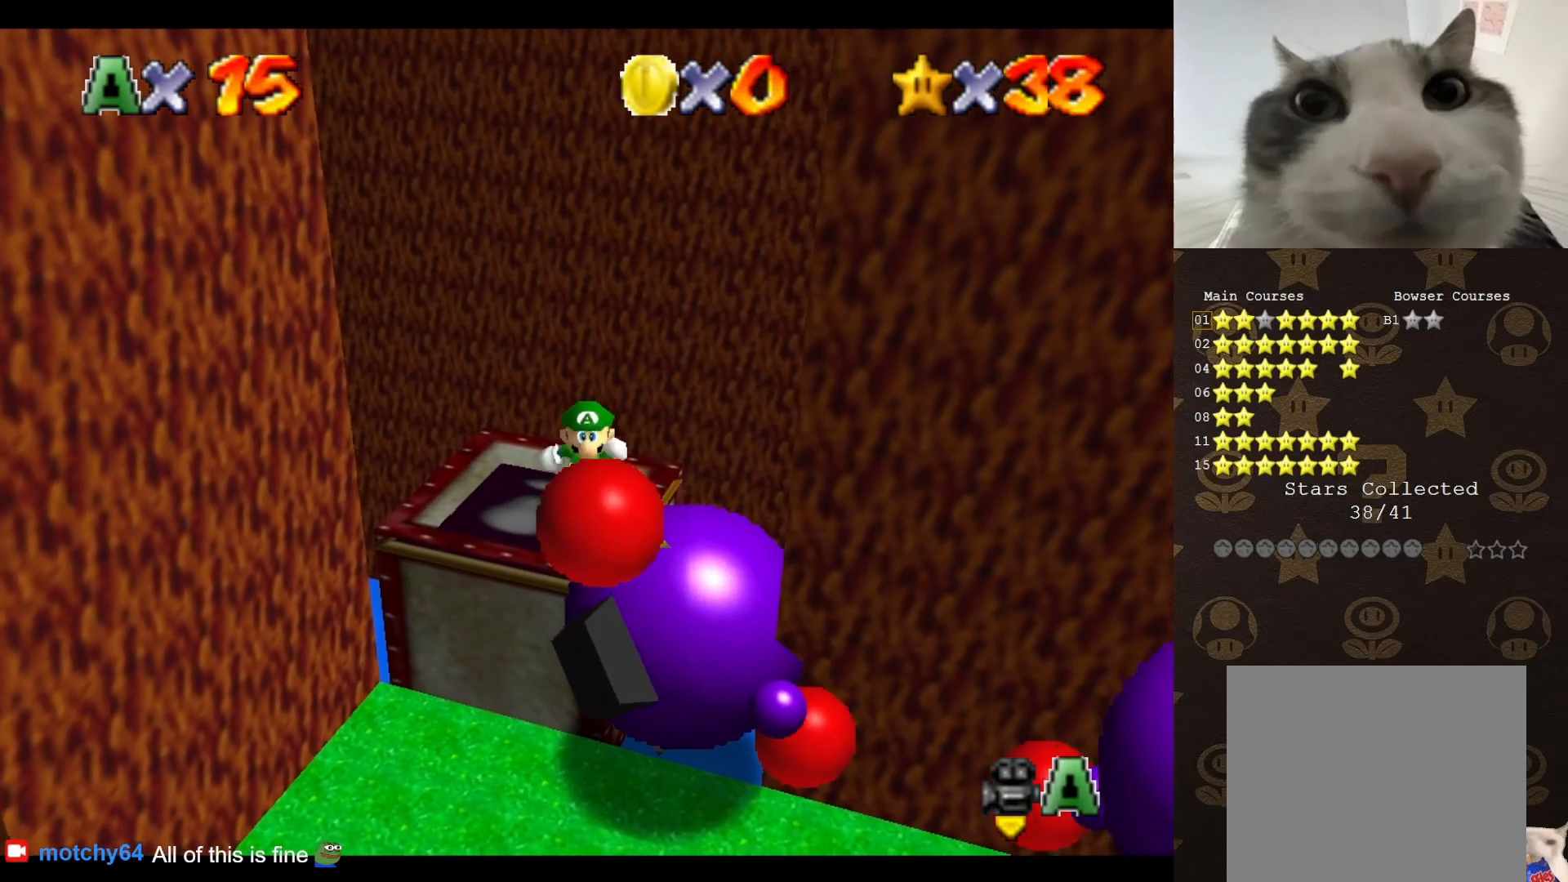
{"buttons": ["A", "B"], "left_stick": "down", "events": [[233, "A", "down"], [483, "B", "down"]]}
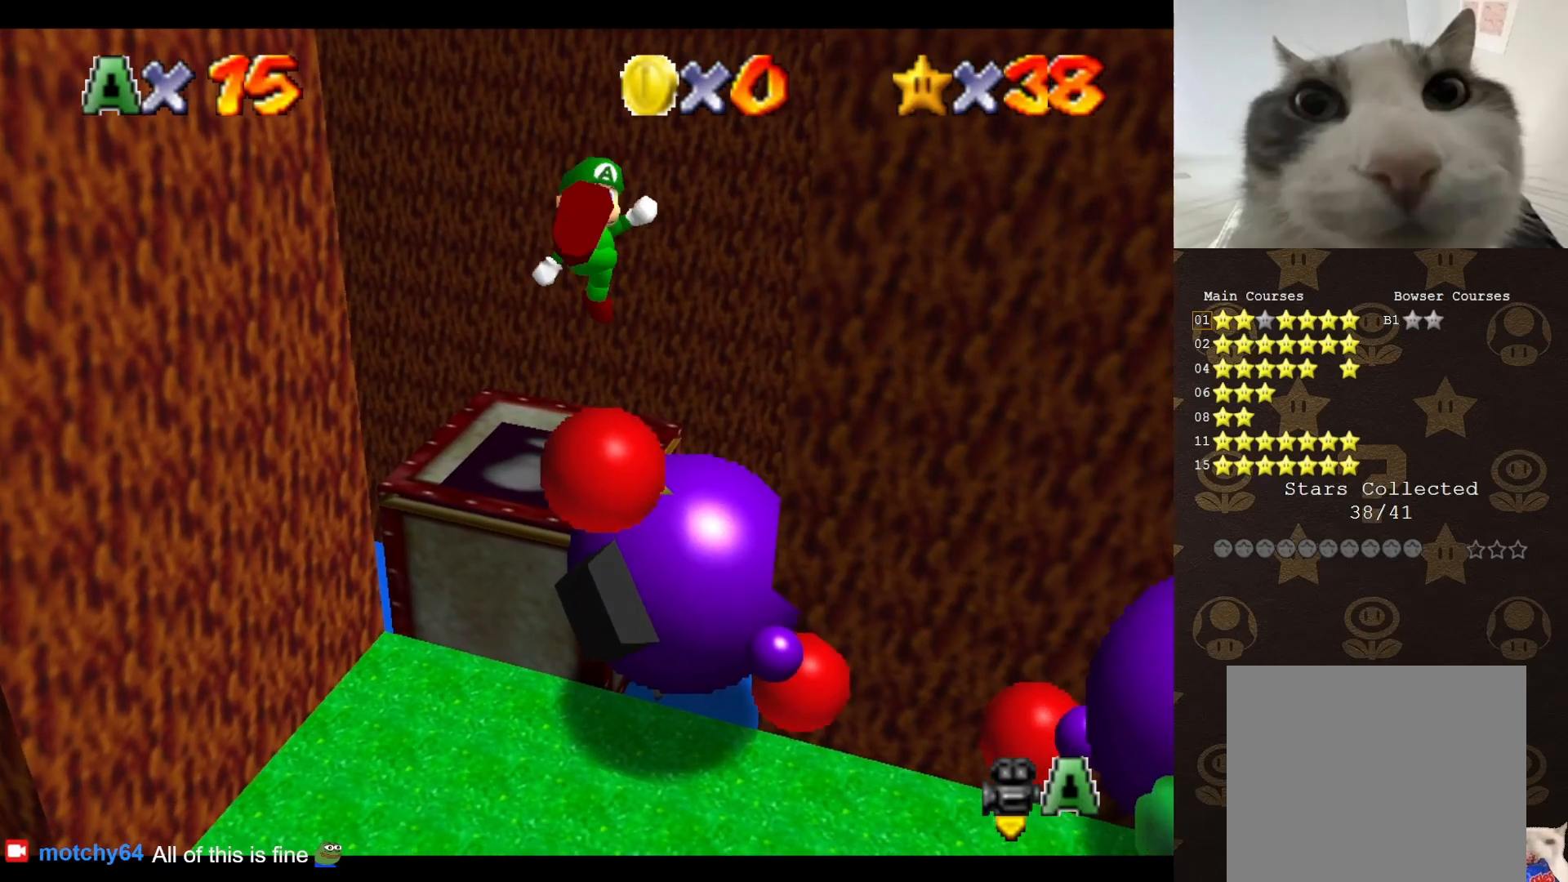
{"buttons": [], "left_stick": "down", "events": [[17, "A", "up"], [50, "B", "up"], [183, "C_DOWN", "down"], [250, "C_DOWN", "up"]]}
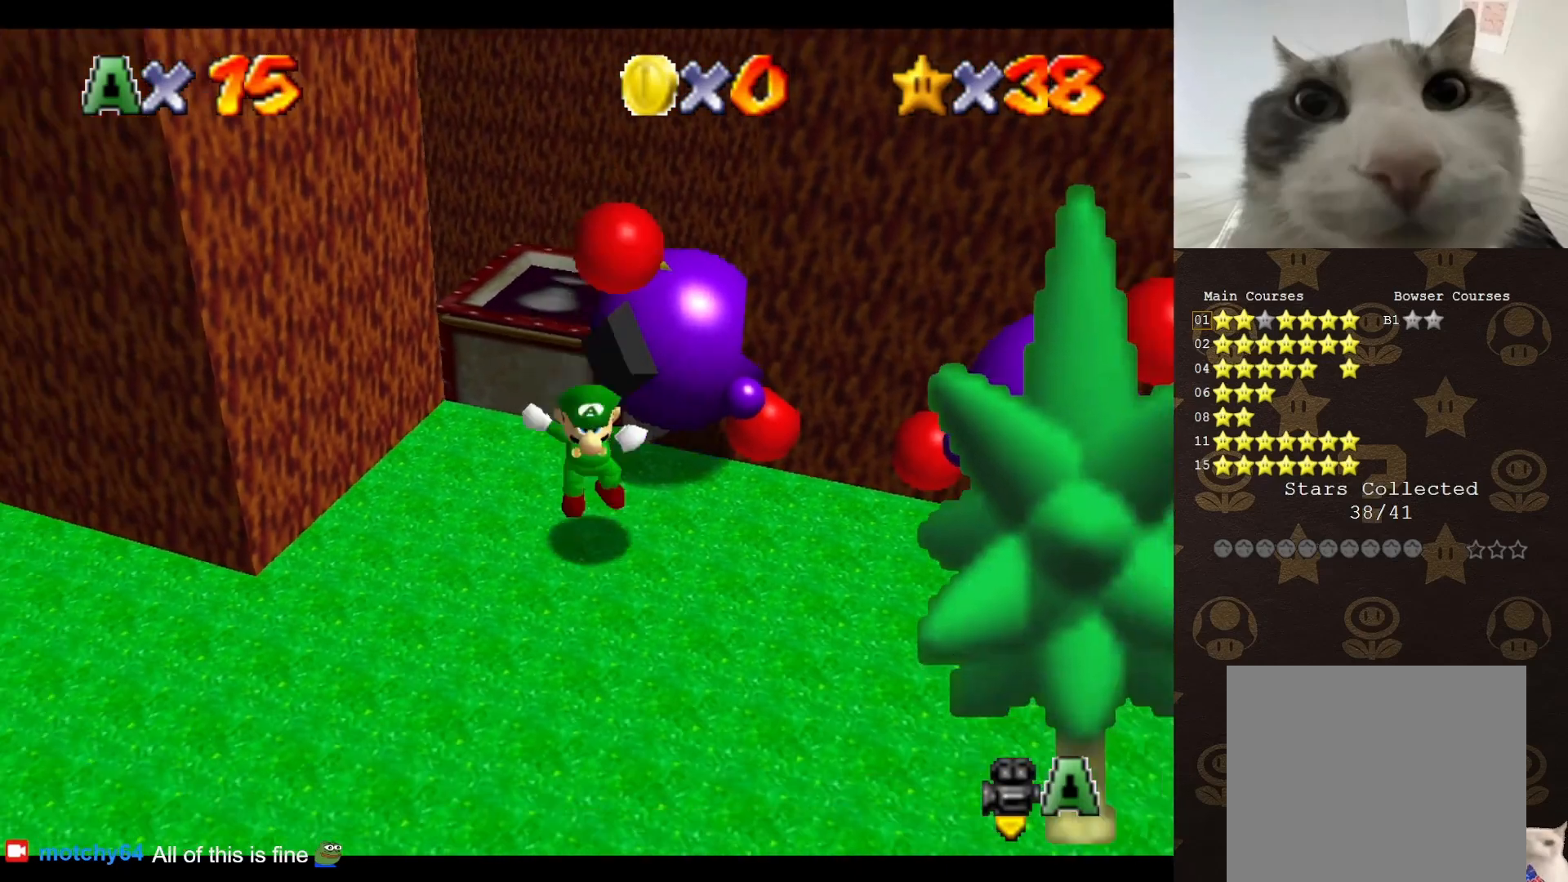
{"buttons": [], "left_stick": "down-left", "events": [[133, "left_stick", "down-left"]]}
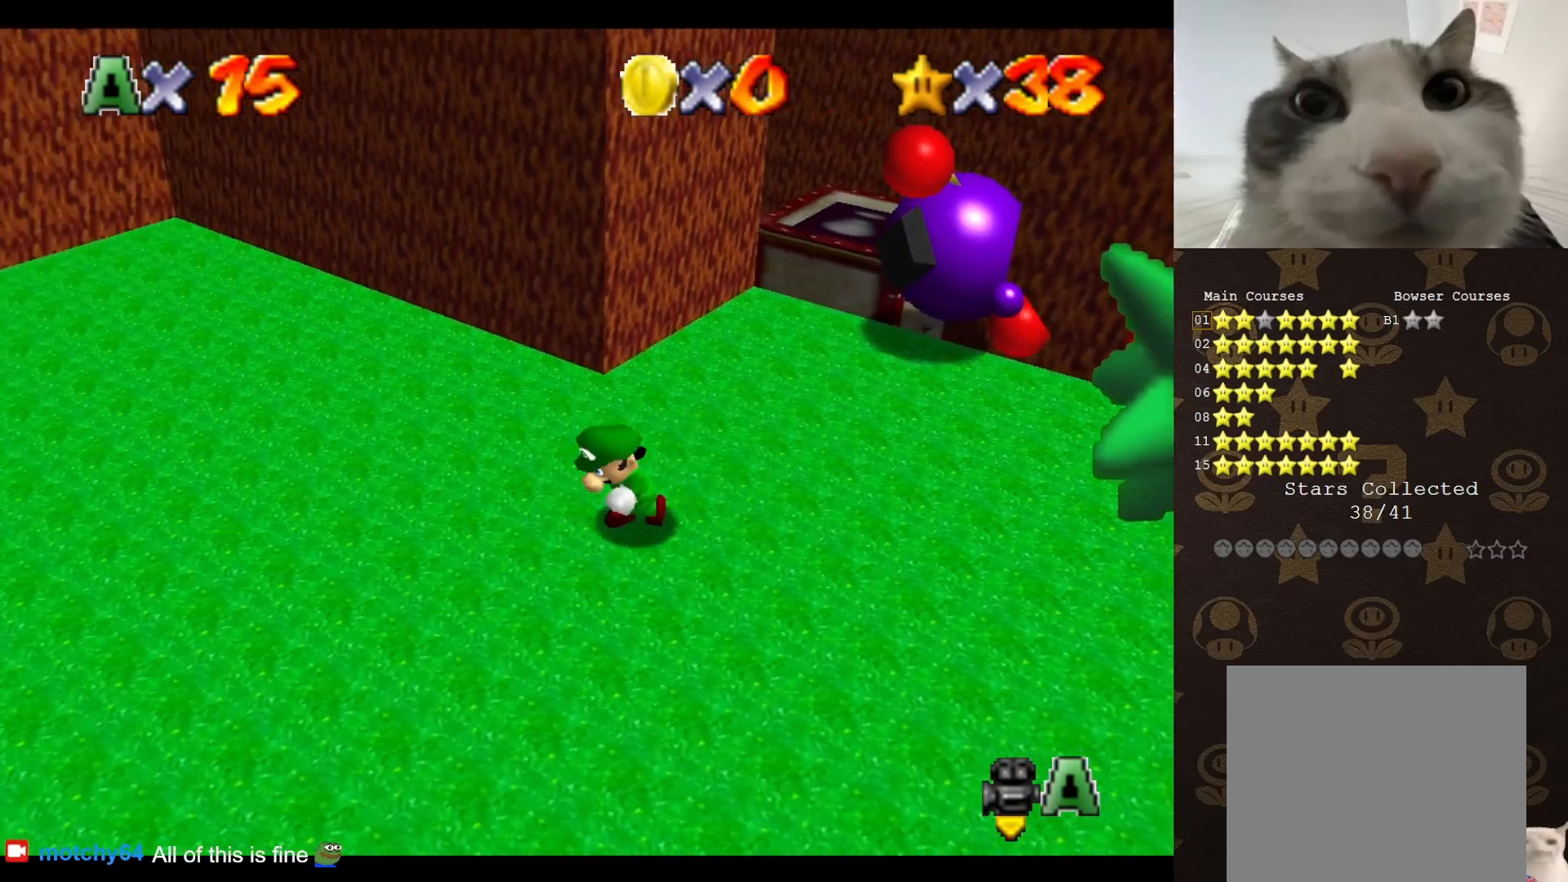
{"buttons": [], "left_stick": "up-left", "events": [[67, "left_stick", "left"], [167, "left_stick", "up-left"], [383, "A", "down"], [383, "B", "down"], [433, "A", "up"], [433, "B", "up"]]}
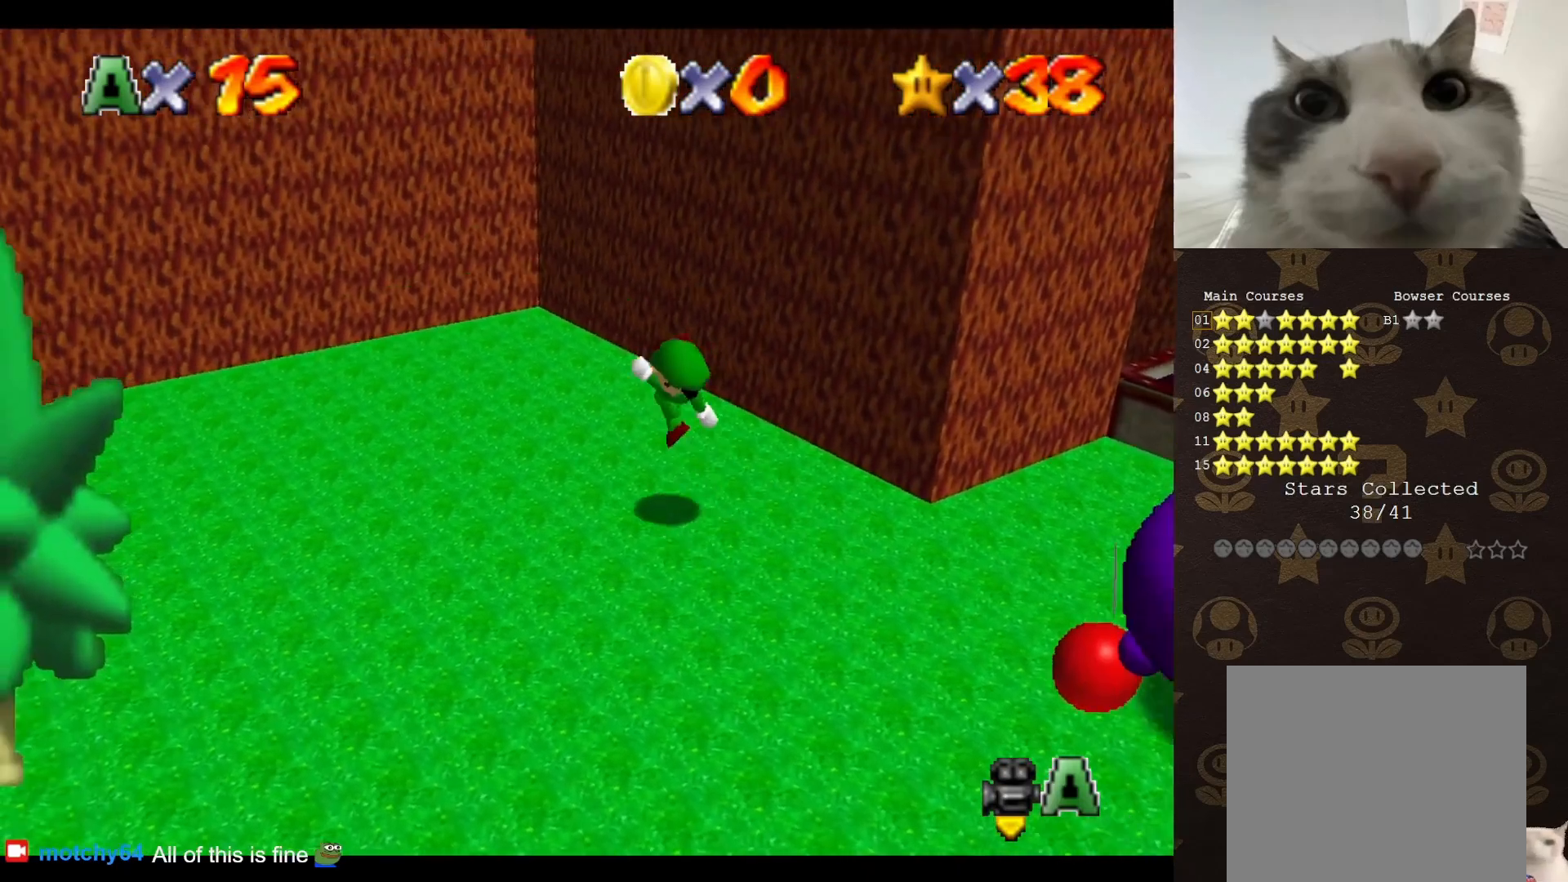
{"buttons": ["A"], "left_stick": "up", "events": [[33, "left_stick", "up"], [283, "A", "down"]]}